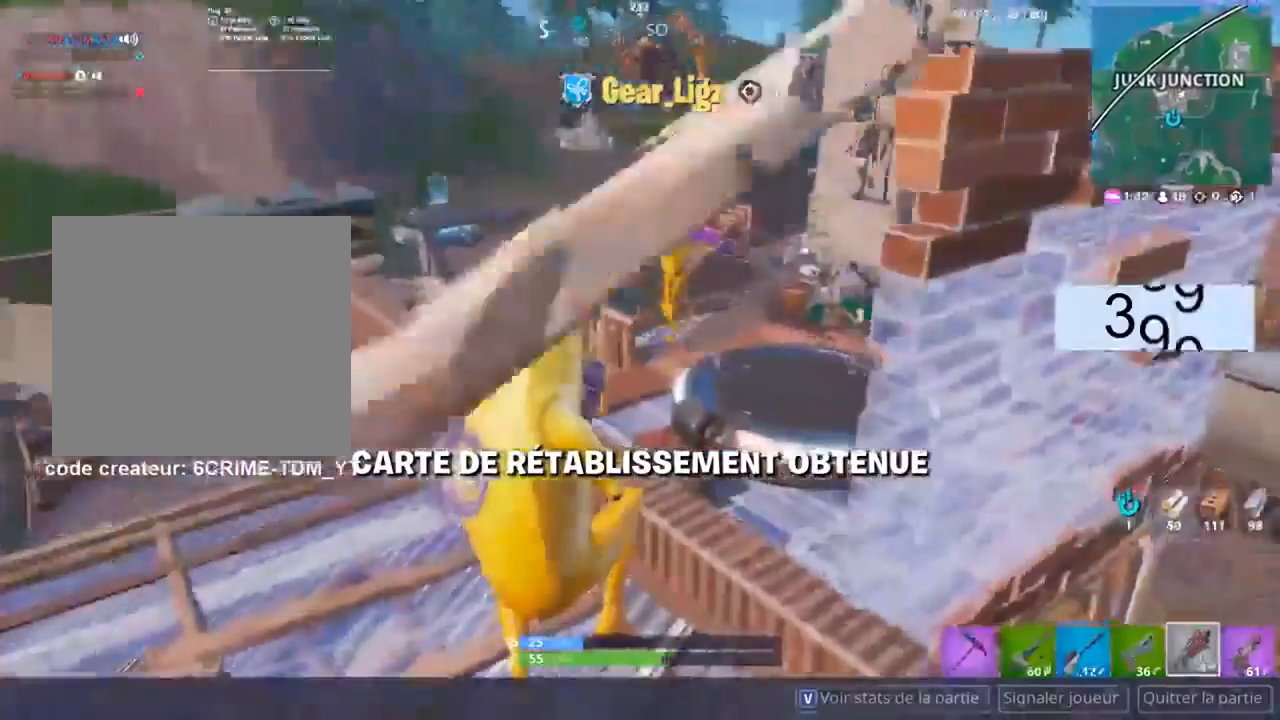
Gameplay with a controller (Xbox layout); each line is a JSON object with the inputs held at the frame after it. "events" lists button and stick changes between this image and that frame as [ms after this image, input, new state], when the widget could be followed in between. Not read: L3 R3.
{"buttons": [], "left_stick": "center", "right_stick": "center", "events": [[100, "R2", "up"], [250, "R2", "down"], [300, "R2", "up"]]}
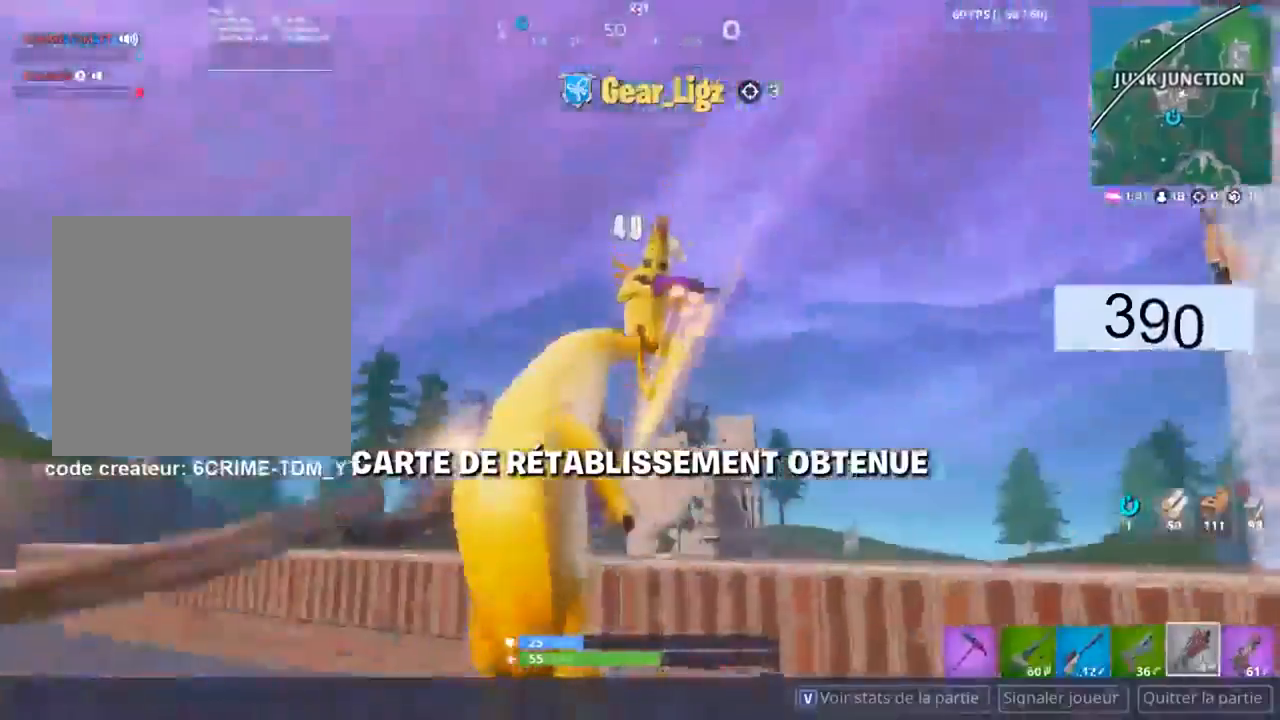
{"buttons": [], "left_stick": "center", "right_stick": "center", "events": []}
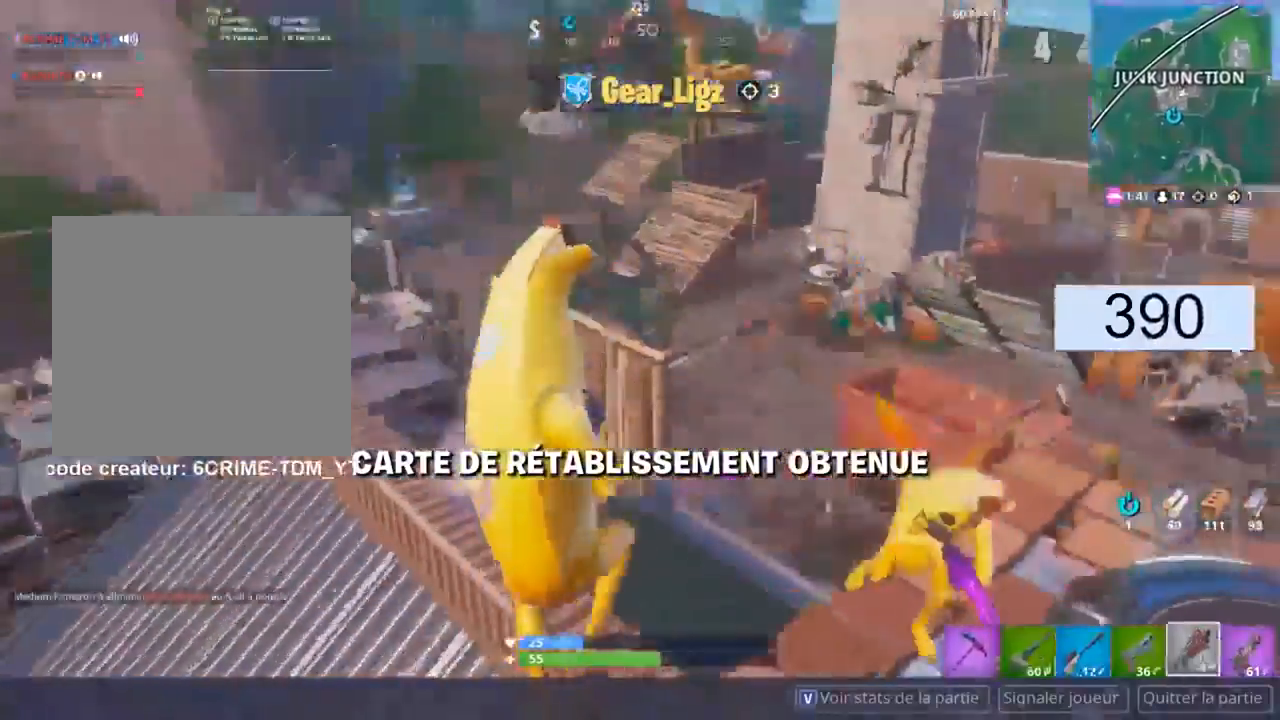
{"buttons": [], "left_stick": "center", "right_stick": "center", "events": [[267, "R2", "down"], [433, "R2", "up"]]}
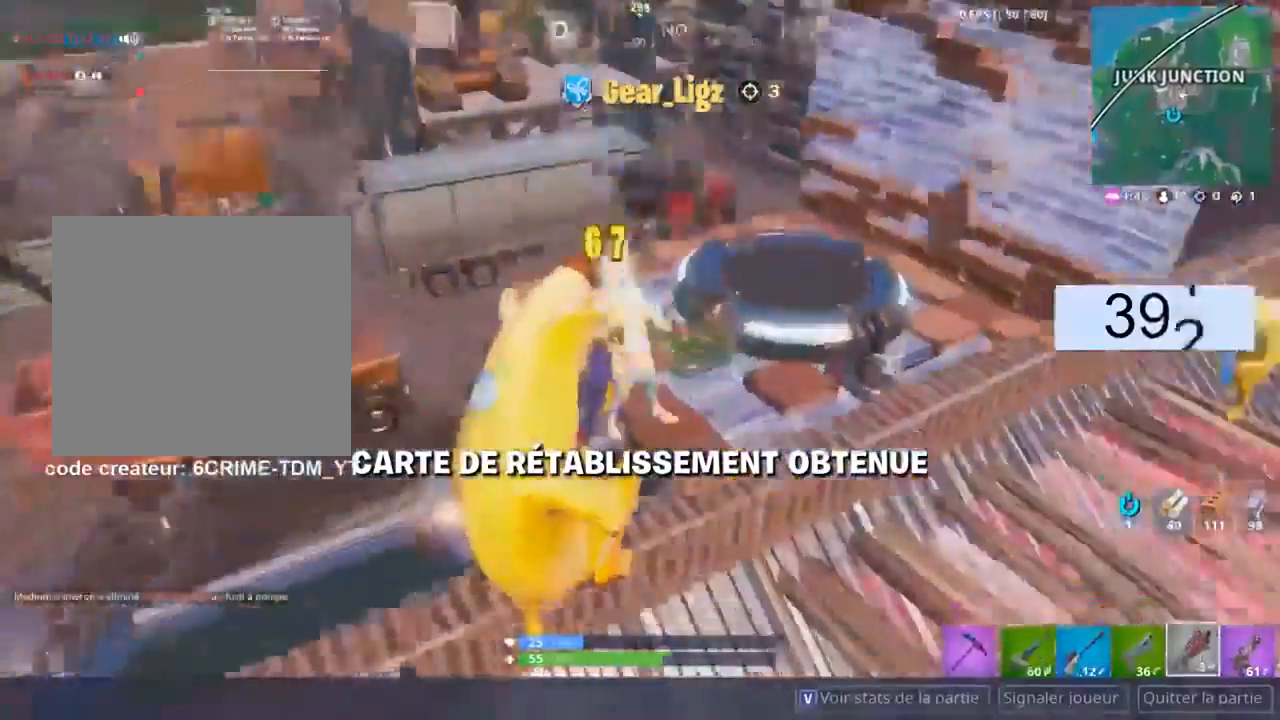
{"buttons": [], "left_stick": "center", "right_stick": "center", "events": [[17, "R2", "down"], [84, "R2", "up"]]}
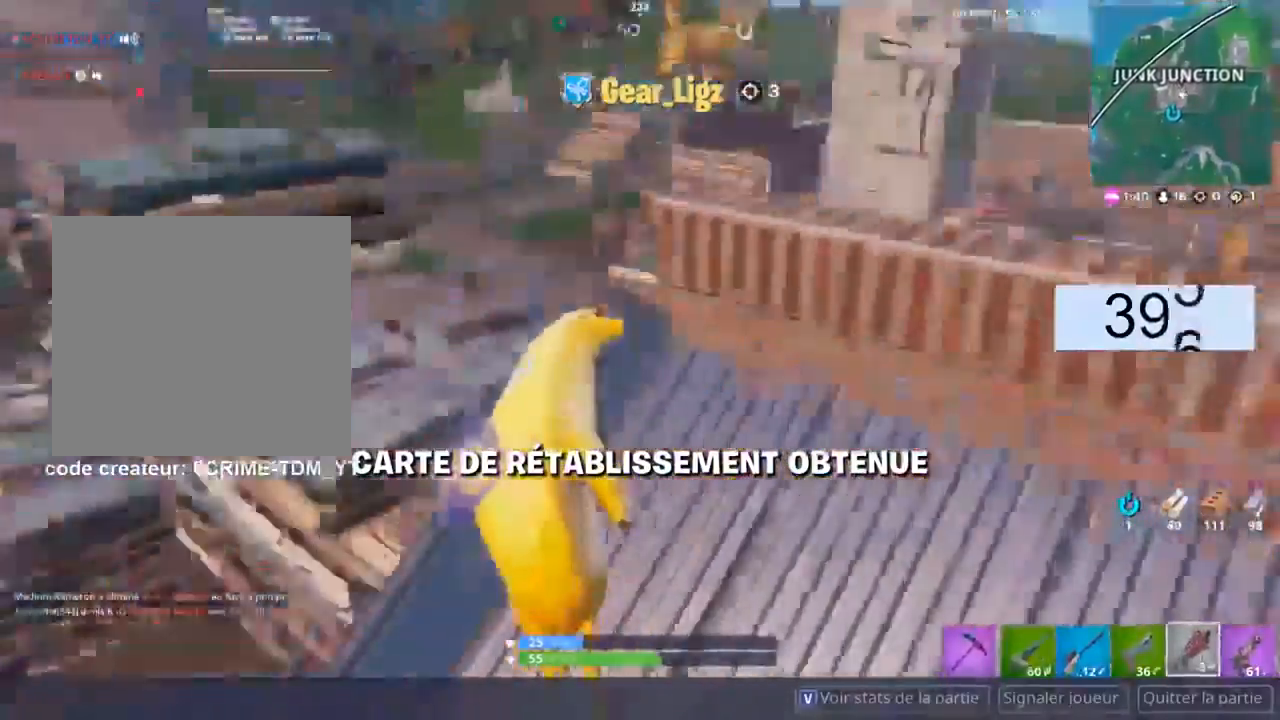
{"buttons": [], "left_stick": "center", "right_stick": "center", "events": [[16, "R2", "down"], [100, "R2", "up"], [300, "R2", "down"], [417, "R2", "up"]]}
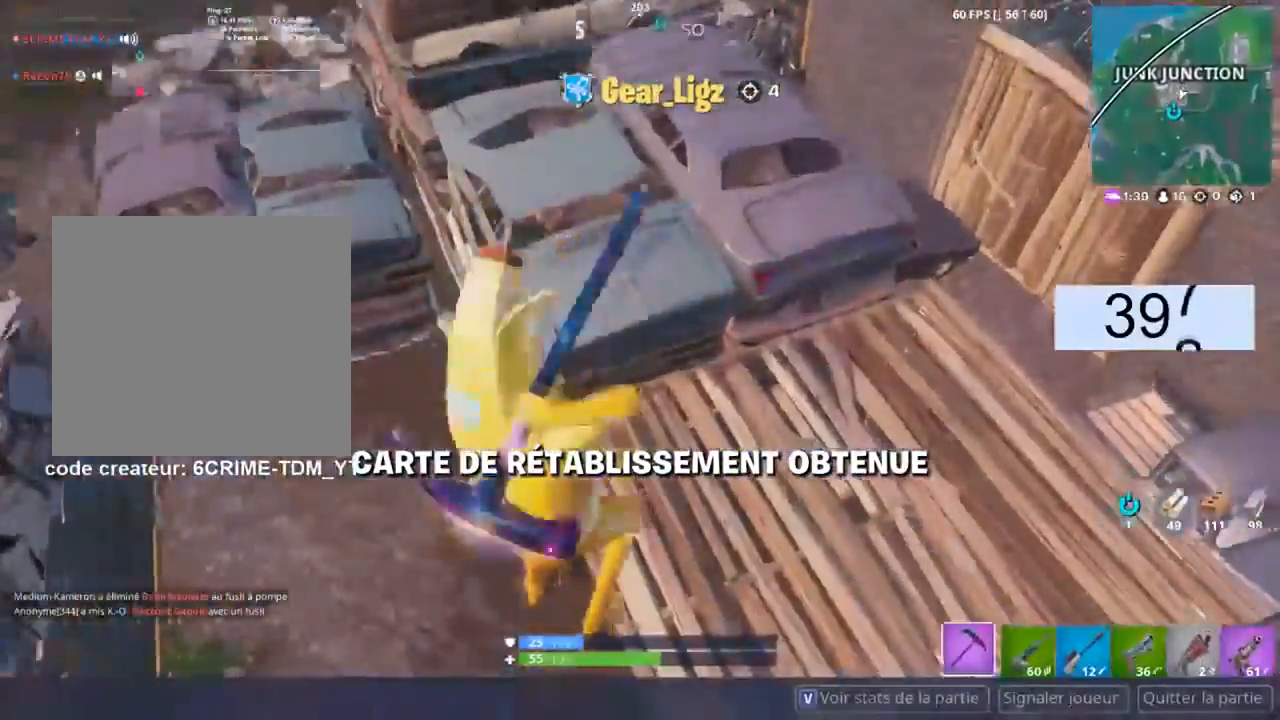
{"buttons": [], "left_stick": "center", "right_stick": "center", "events": [[250, "R2", "down"], [384, "R2", "up"]]}
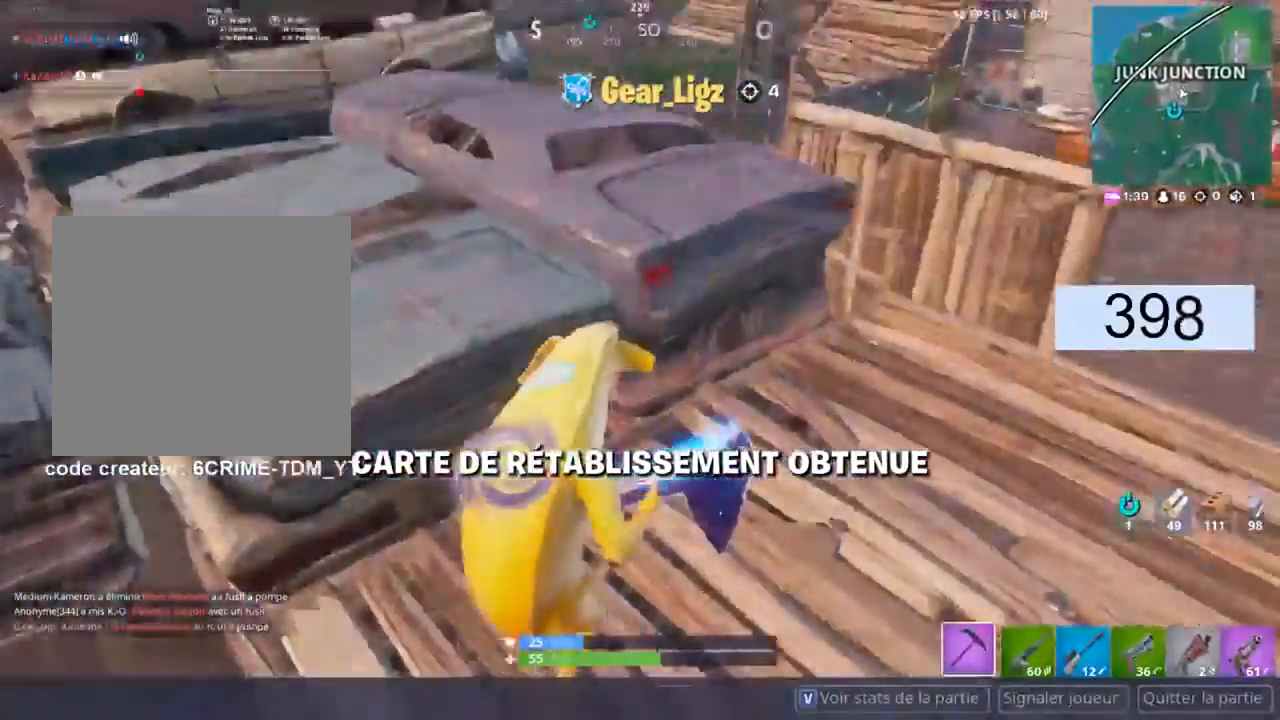
{"buttons": [], "left_stick": "center", "right_stick": "center", "events": [[16, "R2", "down"], [133, "R2", "up"]]}
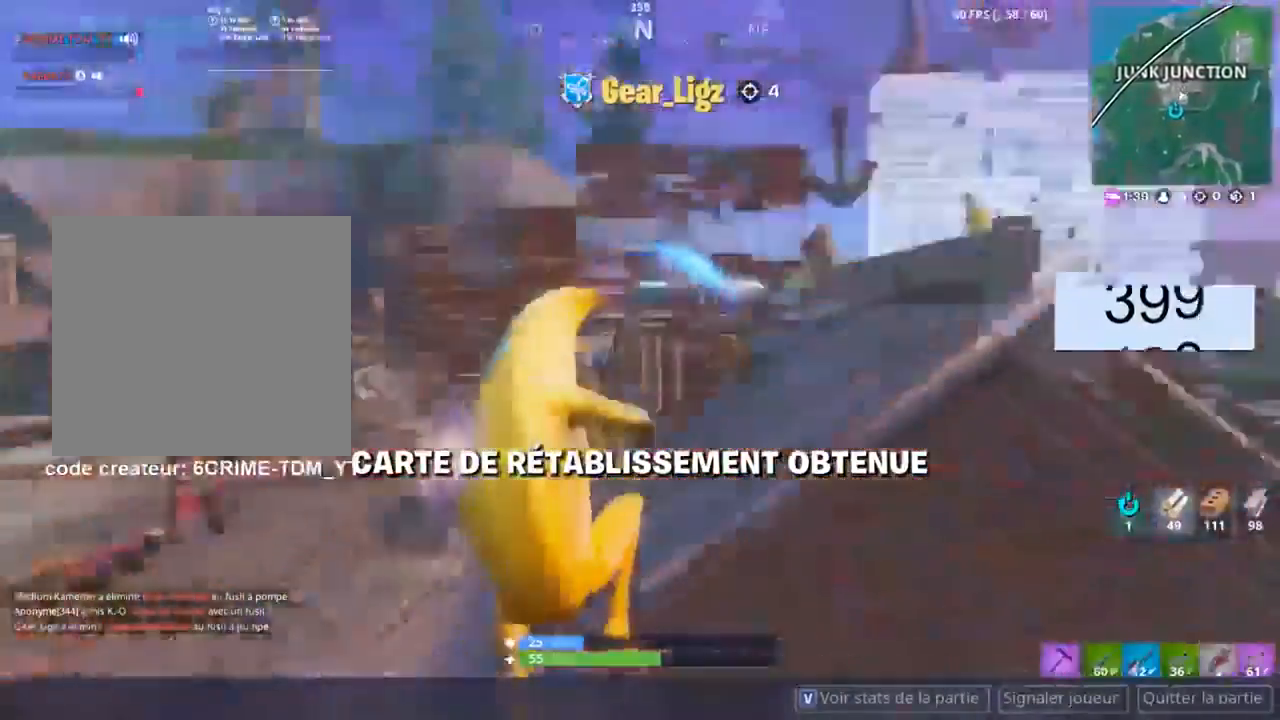
{"buttons": [], "left_stick": "center", "right_stick": "center", "events": []}